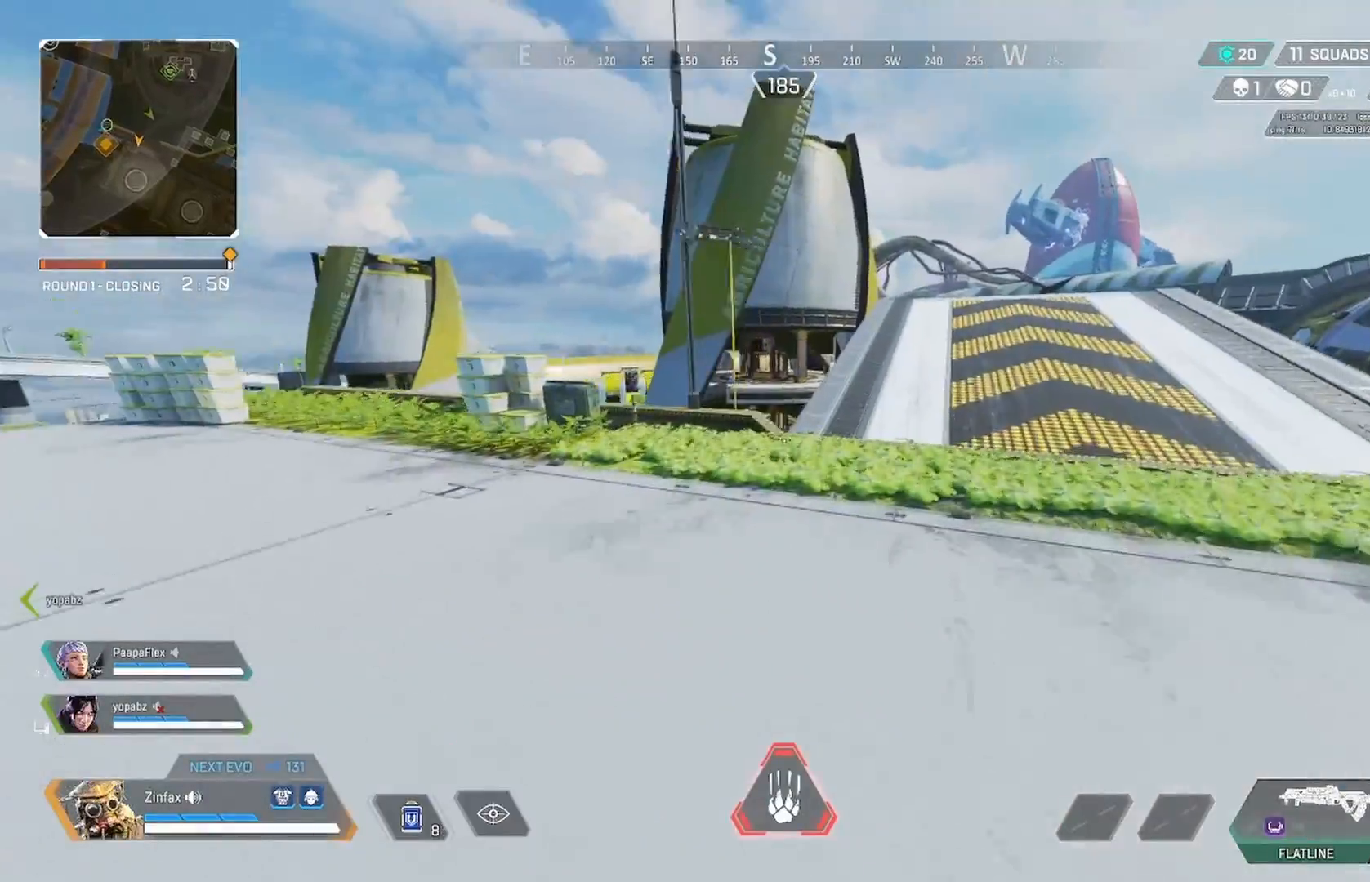
Gameplay with a controller (Xbox layout); each line is a JSON object with the inputs held at the frame after it. "events" lists button and stick changes between this image and that frame as [ms after this image, input, new state], when the widget could be followed in between.
{"buttons": [], "left_stick": "up-right", "right_stick": "center", "events": [[100, "left_stick", "up-right"], [350, "Y", "down"], [467, "Y", "up"]]}
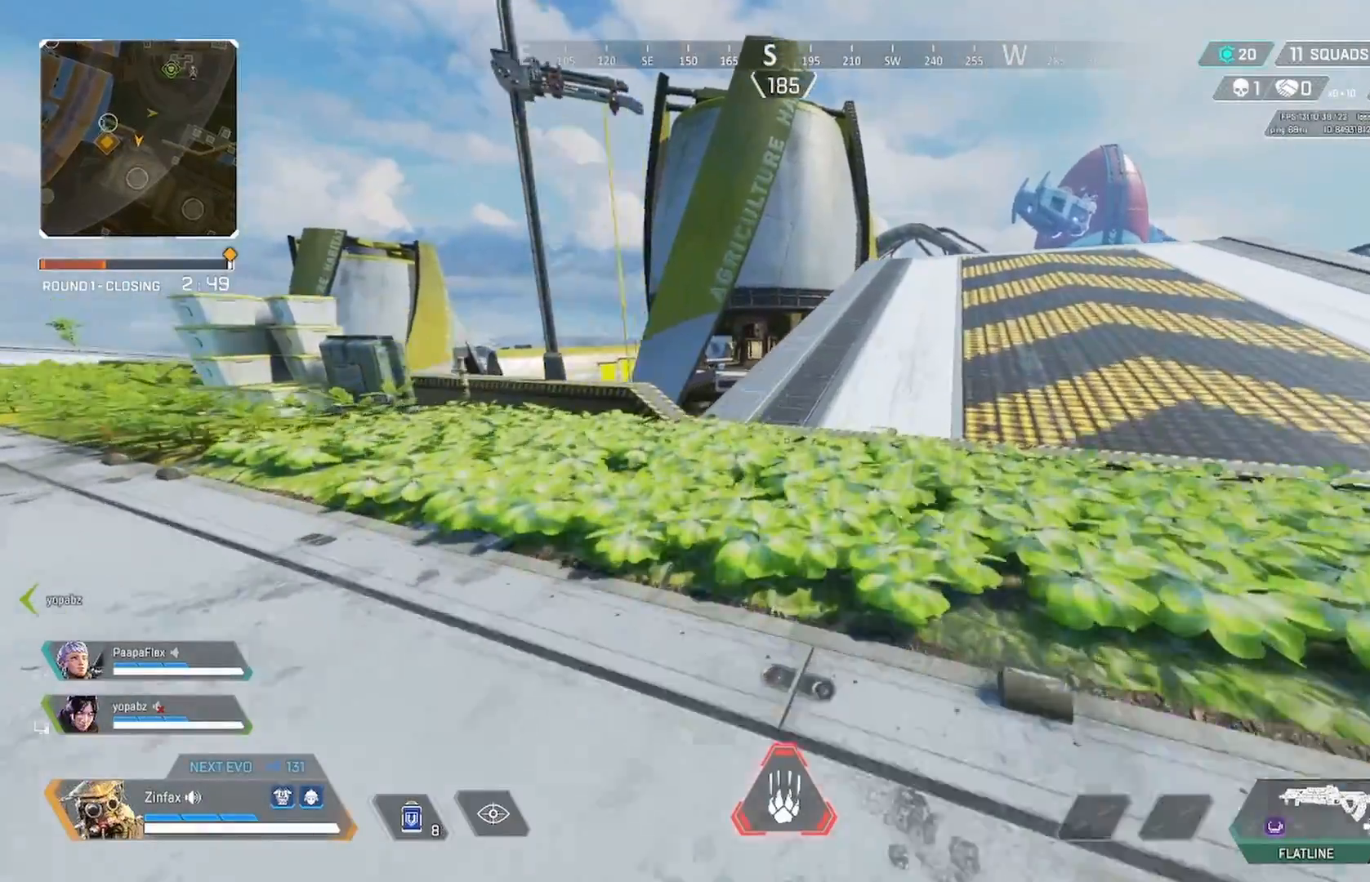
{"buttons": [], "left_stick": "right", "right_stick": "center", "events": [[33, "right_stick", "left"], [150, "right_stick", "center"], [217, "A", "down"], [300, "A", "up"], [450, "left_stick", "right"]]}
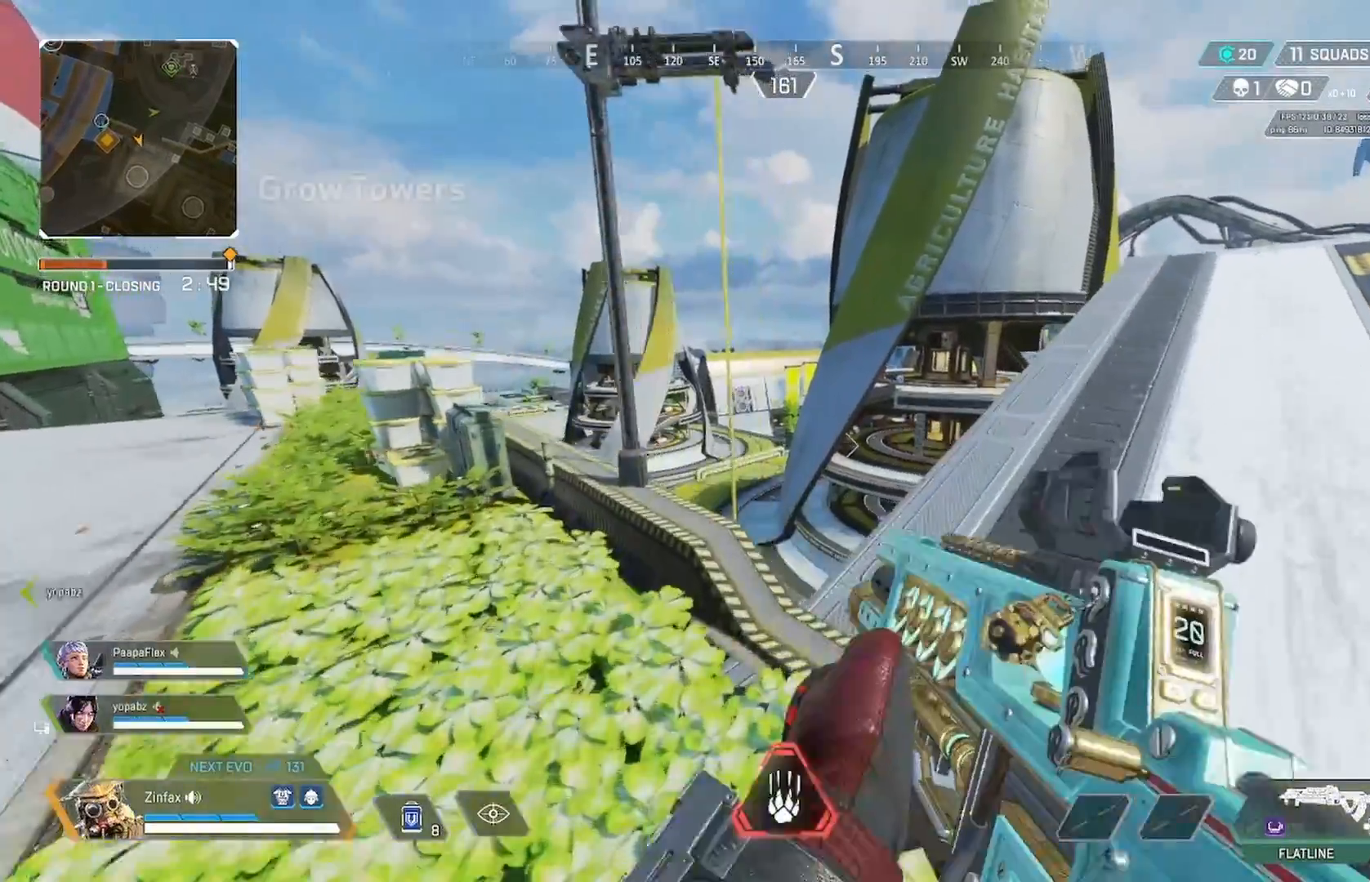
{"buttons": [], "left_stick": "right", "right_stick": "down-left", "events": [[333, "right_stick", "down-left"]]}
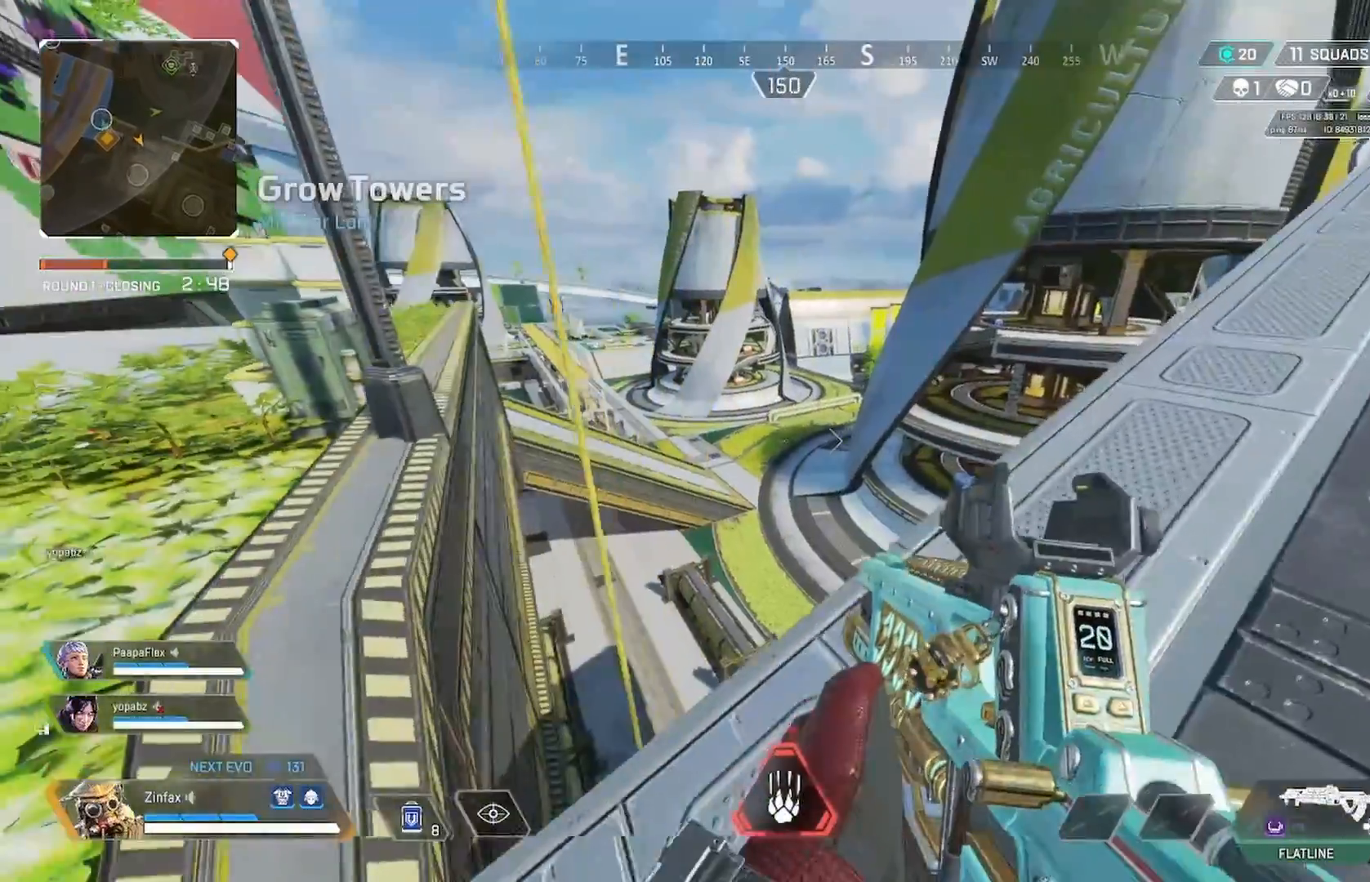
{"buttons": [], "left_stick": "right", "right_stick": "center", "events": [[67, "right_stick", "center"]]}
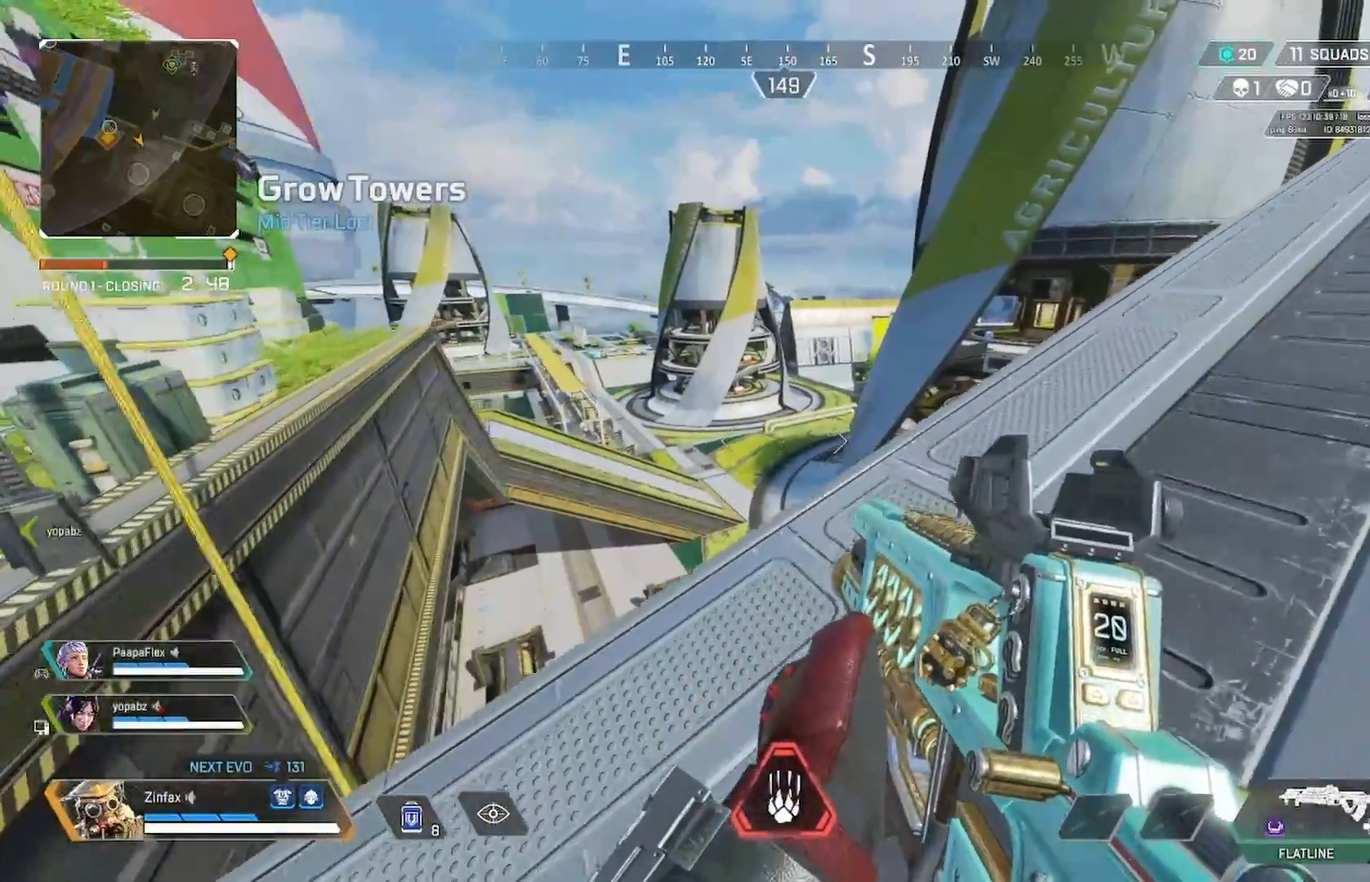
{"buttons": ["L2"], "left_stick": "right", "right_stick": "up-left", "events": [[167, "right_stick", "left"], [333, "right_stick", "center"], [400, "L2", "down"], [450, "right_stick", "up-left"]]}
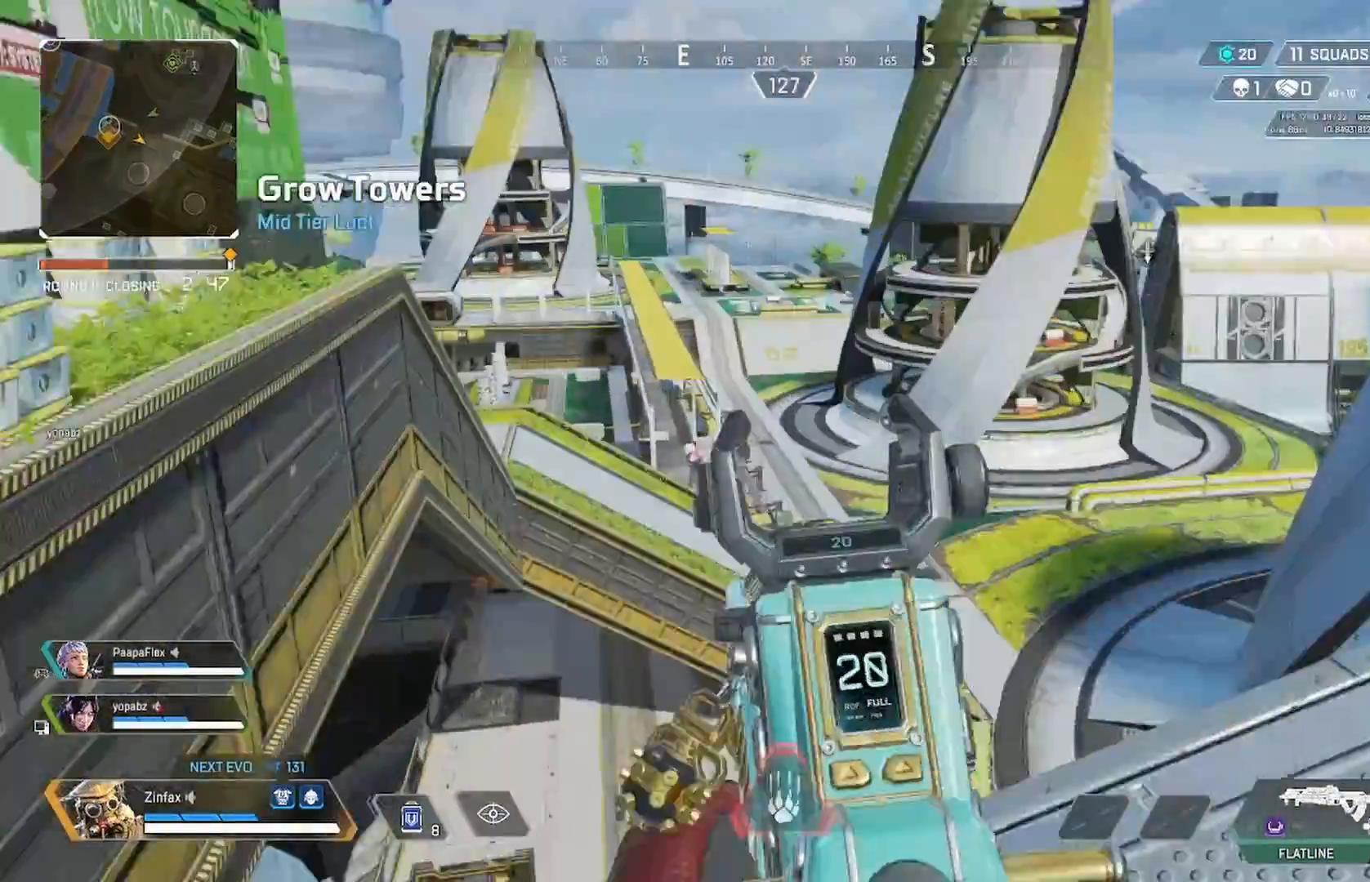
{"buttons": [], "left_stick": "right", "right_stick": "center", "events": [[67, "L2", "up"], [183, "L2", "down"], [233, "L2", "up"], [283, "right_stick", "center"]]}
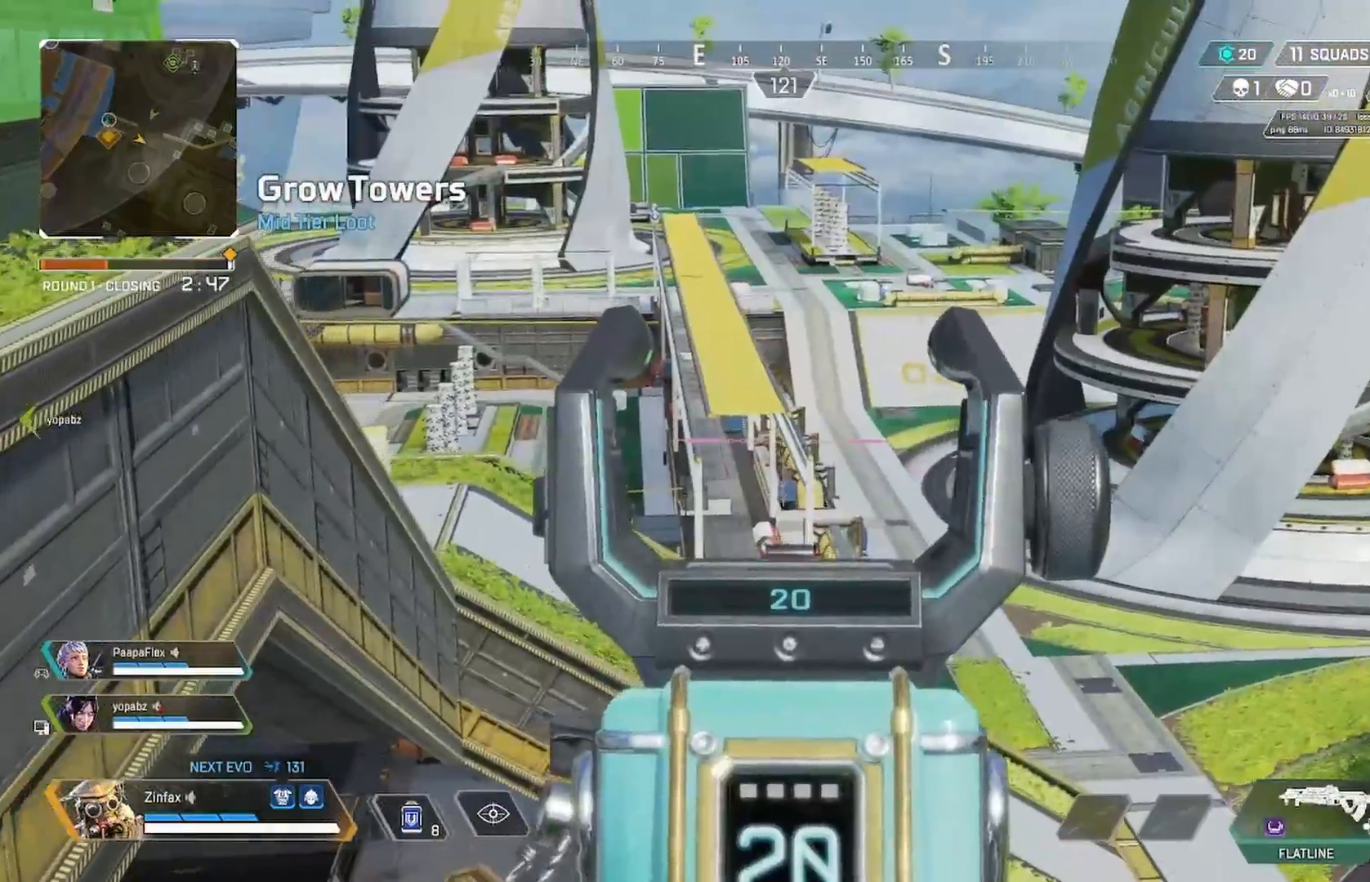
{"buttons": [], "left_stick": "right", "right_stick": "center", "events": [[133, "right_stick", "right"], [200, "L2", "down"], [333, "L2", "up"], [483, "right_stick", "center"]]}
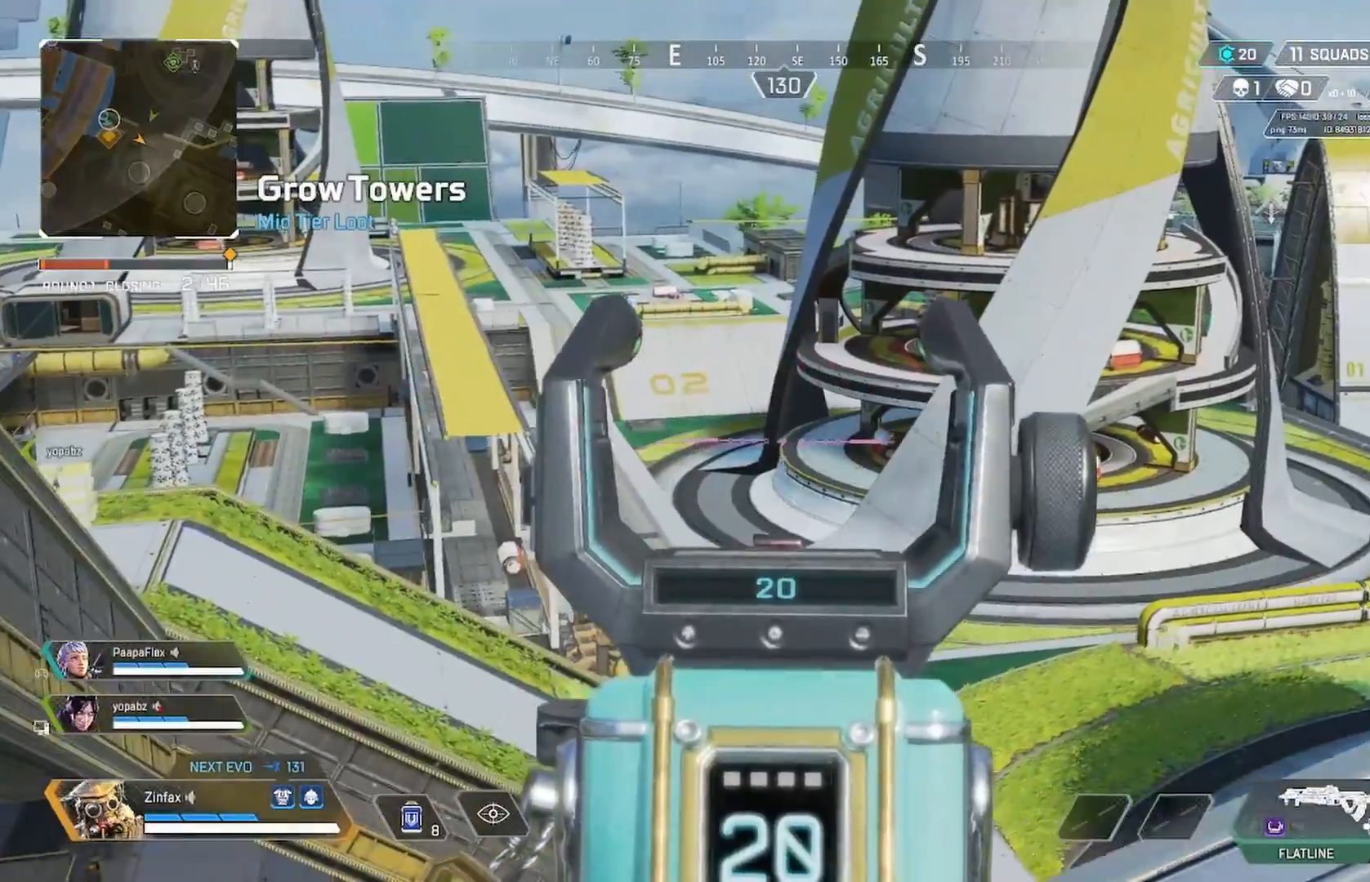
{"buttons": [], "left_stick": "right", "right_stick": "center", "events": [[150, "L2", "down"], [250, "L2", "up"], [400, "L2", "down"], [467, "L2", "up"]]}